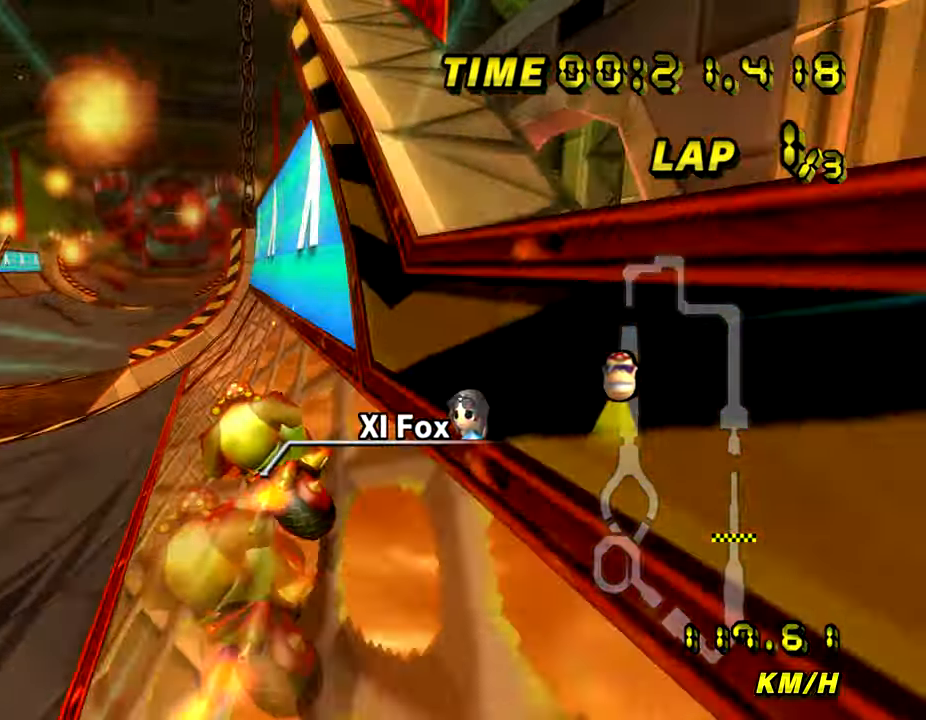
Gameplay with a controller (Nintendo layout); each line is a JSON object with the inputs held at the frame after it. "events" lists button and stick changes between this image and that frame as [ms after this image, input, new state], when the widget could be followed in between. Not read: B L3 R3 X Y Z.
{"buttons": ["A", "DPAD_UP"], "left_stick": "center"}
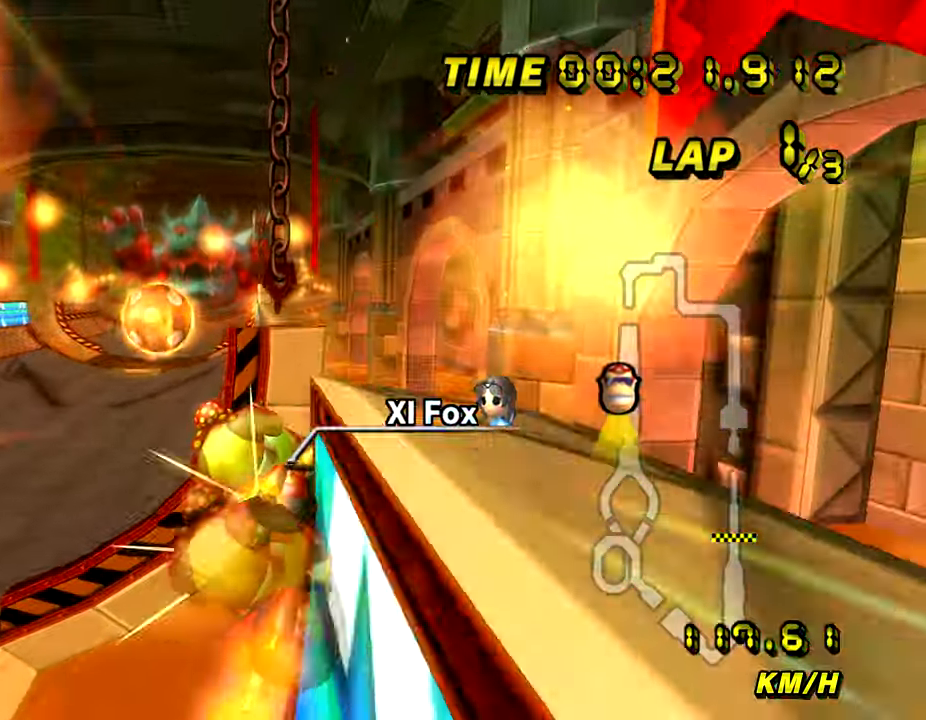
{"buttons": ["A", "DPAD_DOWN"], "left_stick": "right"}
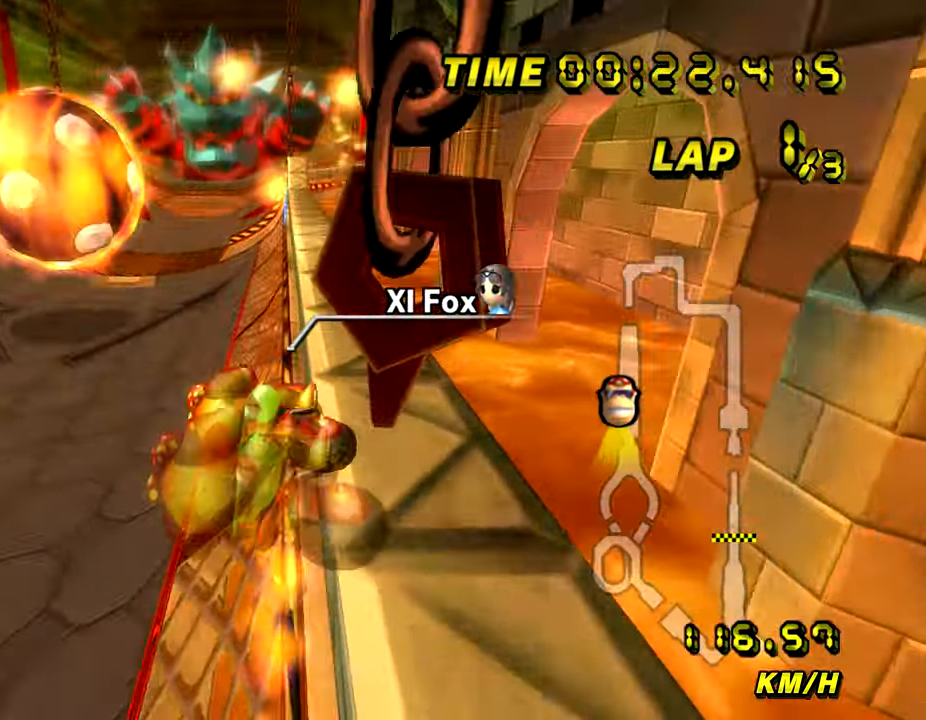
{"buttons": ["A"], "left_stick": "right", "events": [[50, "DPAD_DOWN", "up"]]}
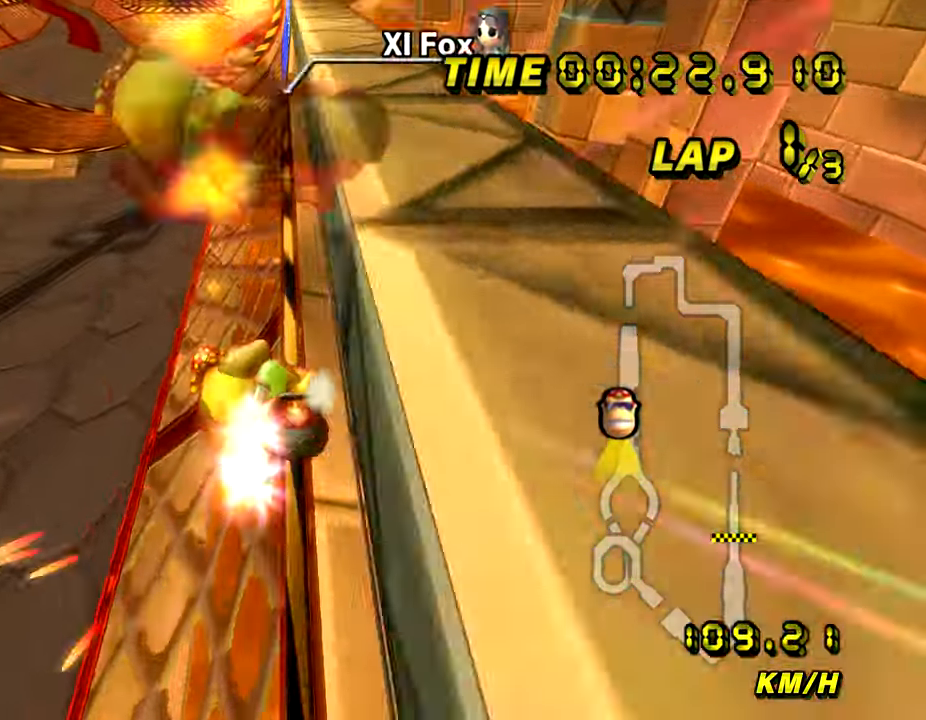
{"buttons": ["A"], "left_stick": "center", "events": [[184, "left_stick", "center"], [367, "left_stick", "right"], [484, "left_stick", "center"]]}